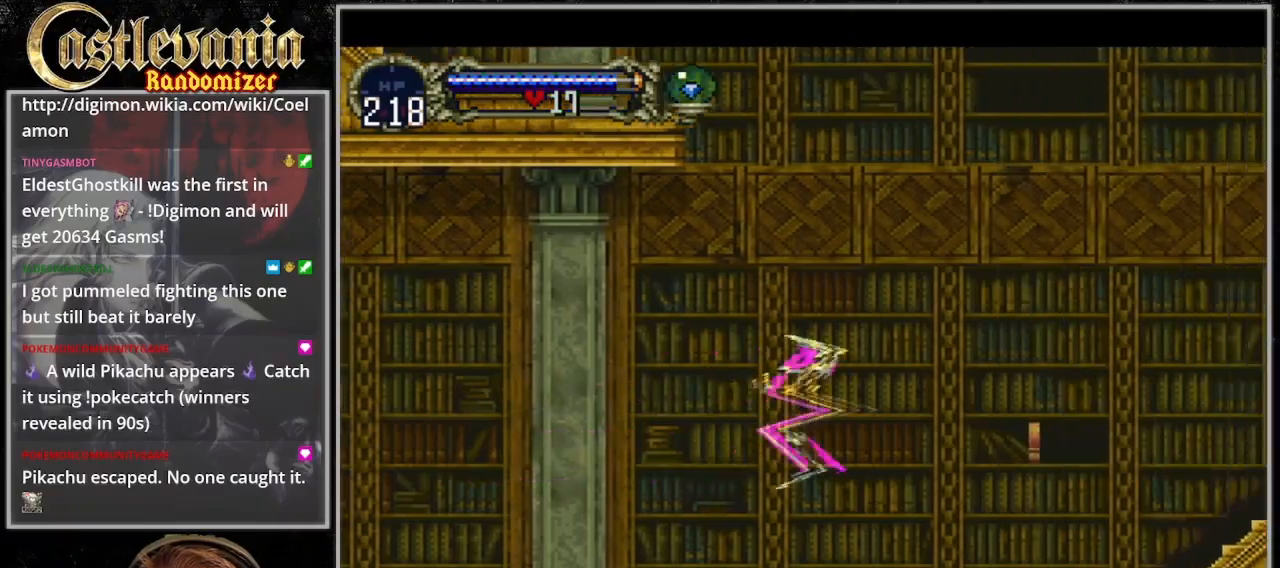
Gameplay with a controller (PlayStation layout); each line is a JSON object with the inputs held at the frame after it (dt_ms = milliseconds from this image to that frame). "events" lists button and stick changes between this image and that frame as [ms after this image, input, new state], when the widget could be followed in between. Not read: DPAD_LEFT L3 R3 TRIANGLE.
{"dt_ms": 500, "buttons": [], "events": [[133, "DPAD_DOWN", "down"], [233, "DPAD_RIGHT", "up"], [267, "DPAD_DOWN", "up"]]}
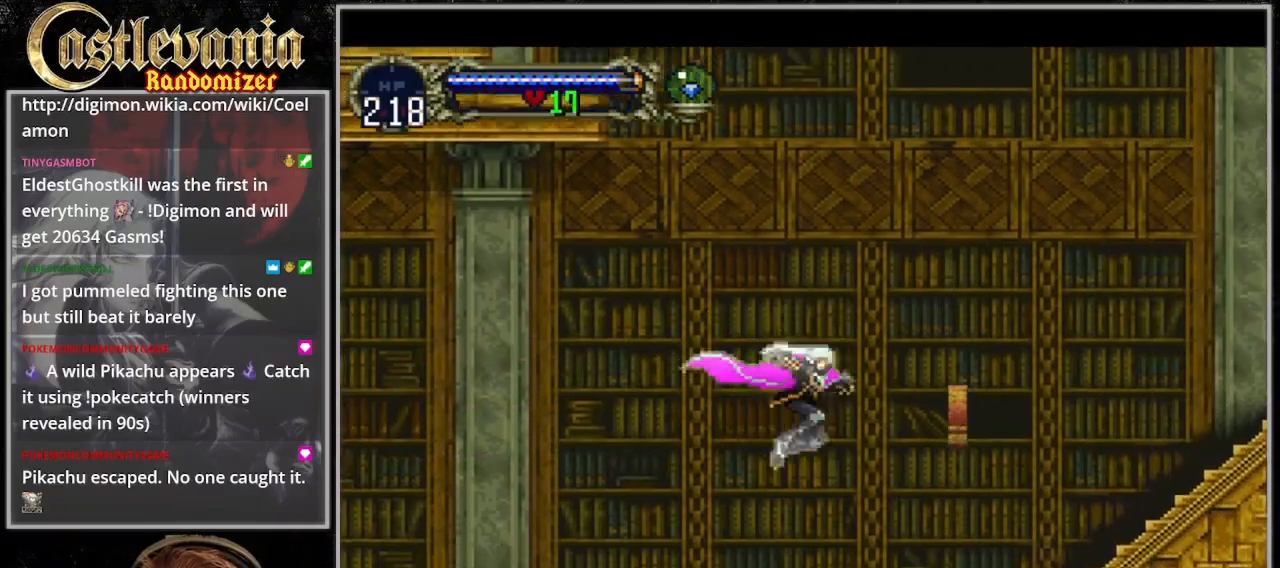
{"dt_ms": 500, "buttons": ["DPAD_RIGHT"], "events": [[67, "SQUARE", "down"], [167, "SQUARE", "up"], [200, "DPAD_RIGHT", "down"]]}
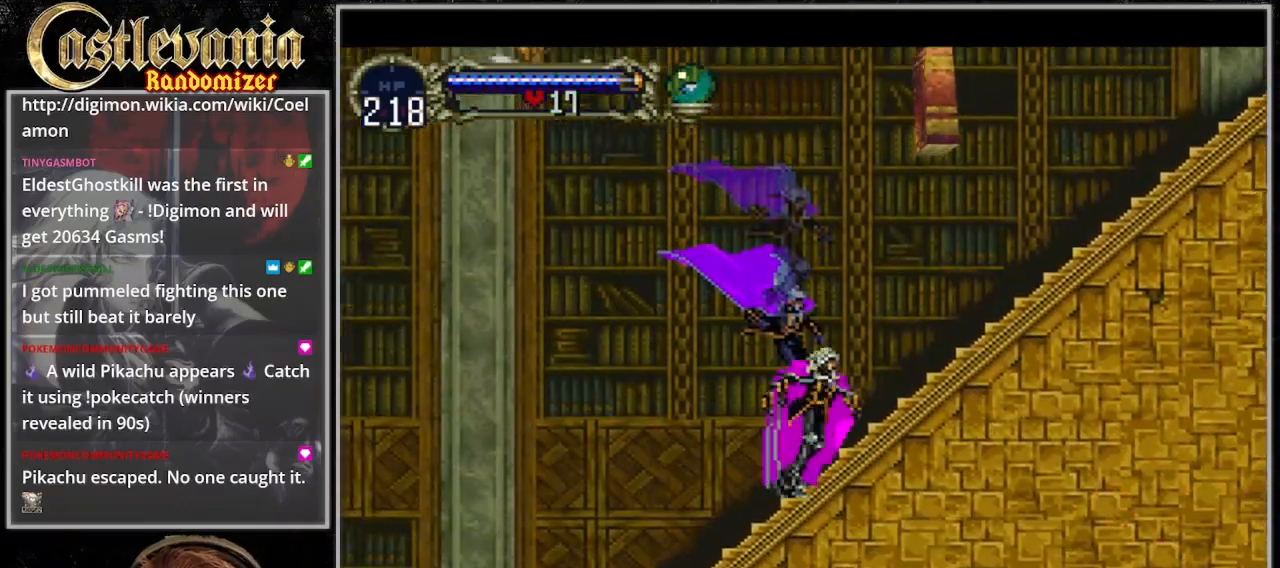
{"dt_ms": 1000, "buttons": ["DPAD_RIGHT"], "events": [[67, "CROSS", "down"], [67, "DPAD_RIGHT", "up"], [333, "SQUARE", "down"], [467, "DPAD_RIGHT", "down"], [567, "SQUARE", "up"], [600, "CROSS", "up"]]}
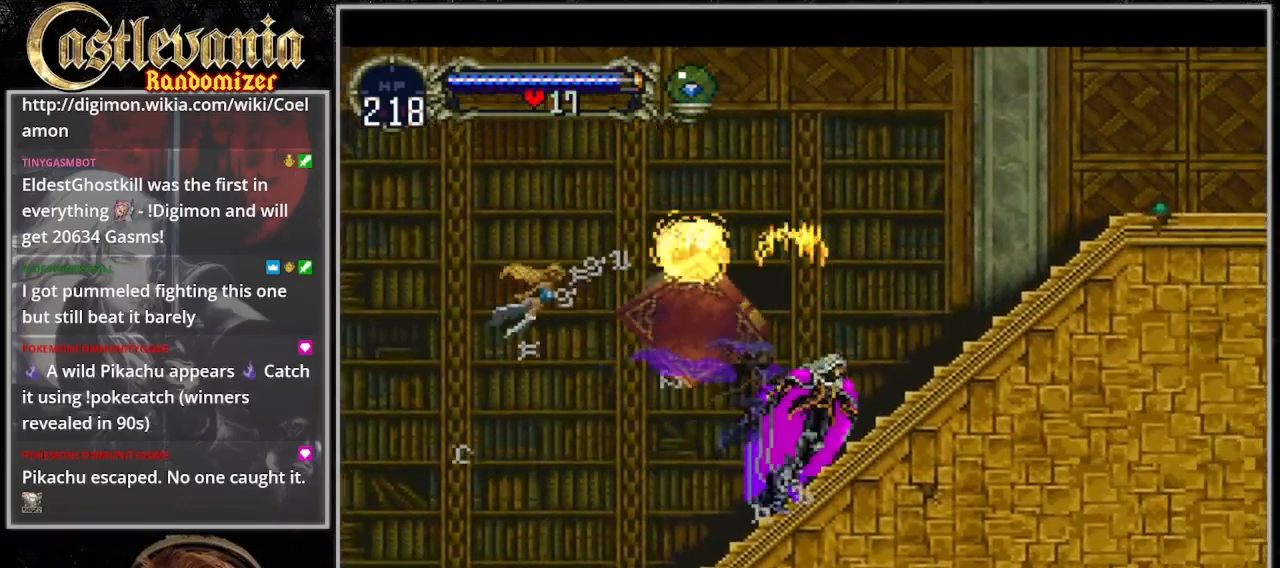
{"dt_ms": 500, "buttons": ["CIRCLE"], "events": [[33, "DPAD_RIGHT", "up"], [200, "CIRCLE", "down"], [300, "CIRCLE", "up"], [367, "CIRCLE", "down"]]}
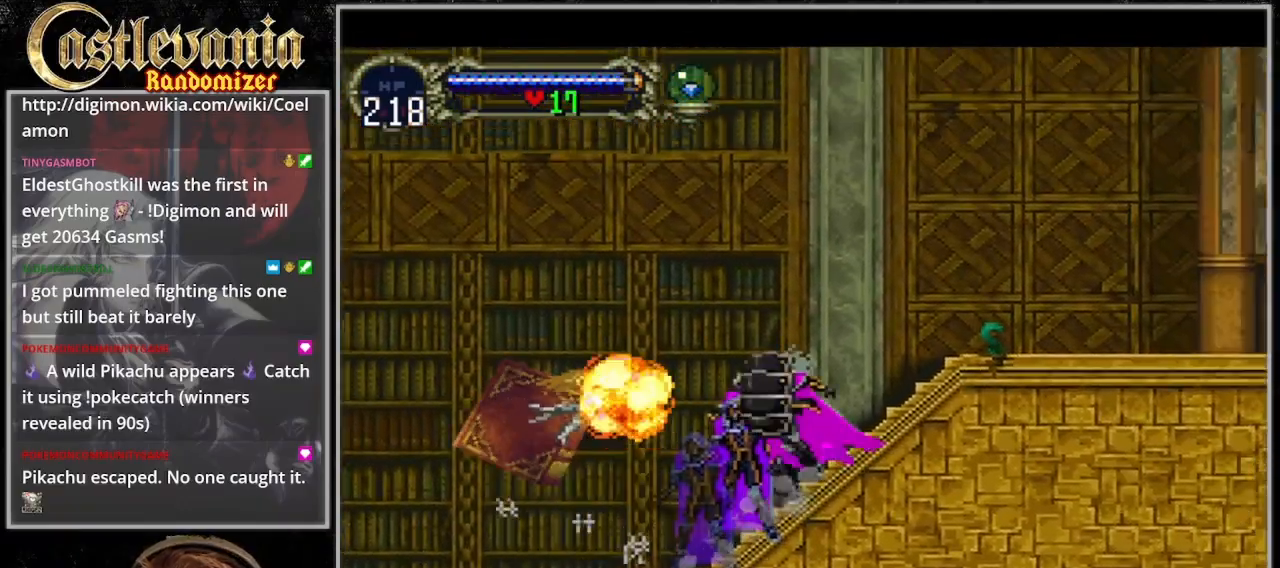
{"dt_ms": 500, "buttons": ["DPAD_RIGHT"], "events": [[33, "CIRCLE", "up"], [67, "DPAD_RIGHT", "down"], [100, "SQUARE", "down"], [233, "SQUARE", "up"]]}
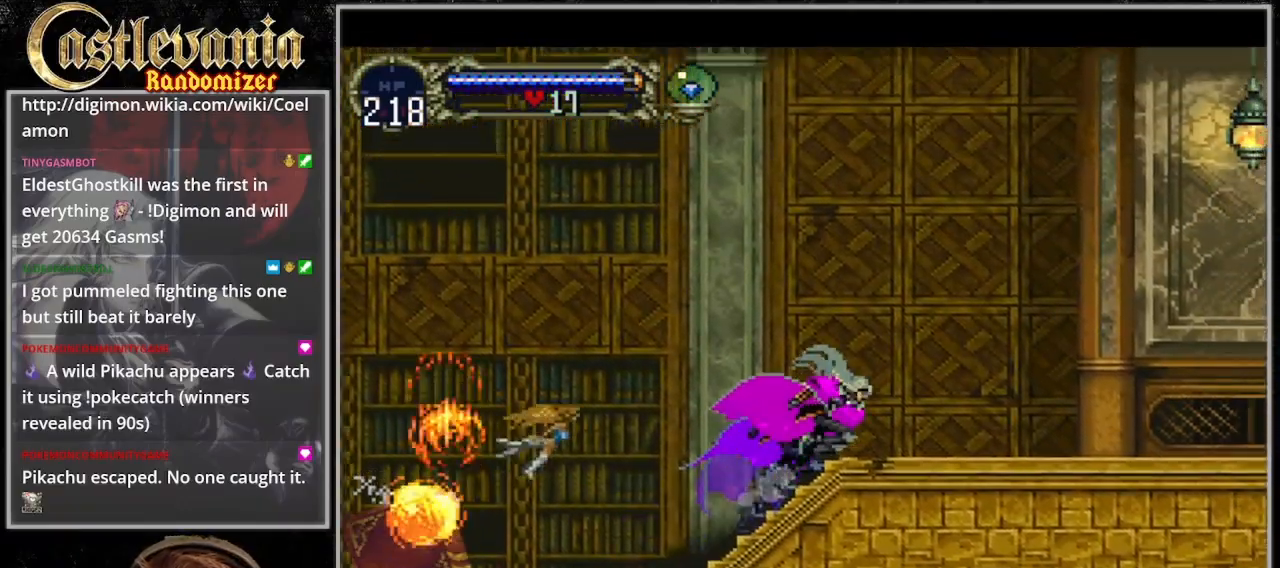
{"dt_ms": 500, "buttons": ["DPAD_RIGHT"], "events": []}
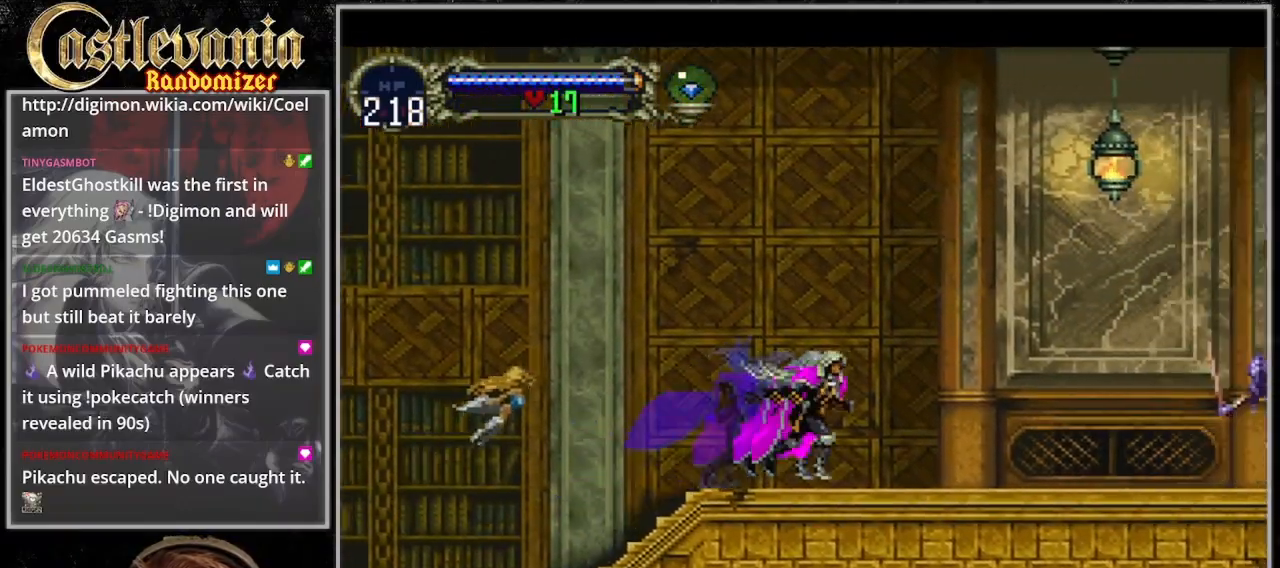
{"dt_ms": 500, "buttons": ["DPAD_RIGHT"], "events": [[433, "SQUARE", "down"], [500, "SQUARE", "up"]]}
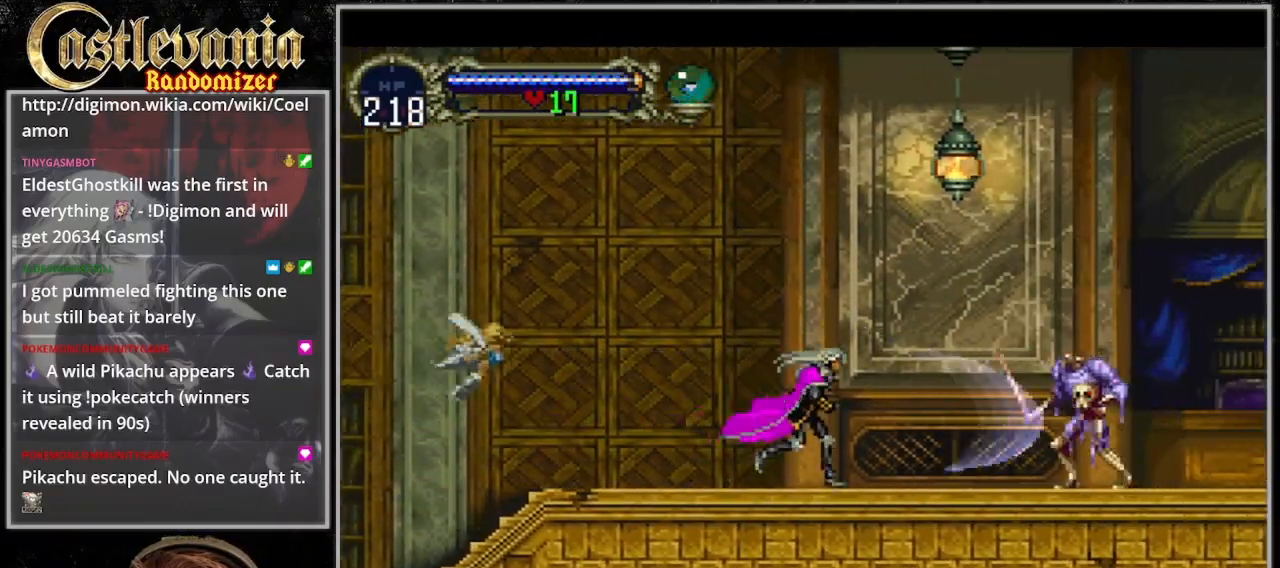
{"dt_ms": 500, "buttons": [], "events": [[233, "DPAD_RIGHT", "up"], [400, "CIRCLE", "down"], [500, "CIRCLE", "up"]]}
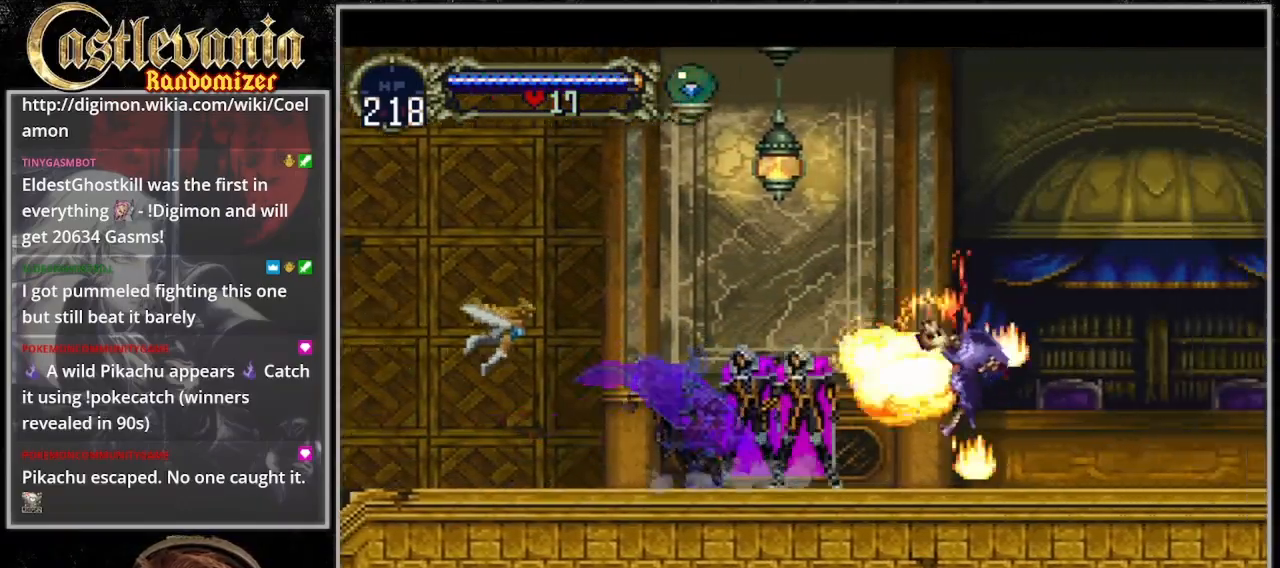
{"dt_ms": 1000, "buttons": ["SQUARE", "DPAD_RIGHT"], "events": [[100, "CIRCLE", "down"], [400, "CIRCLE", "up"], [500, "DPAD_RIGHT", "down"], [967, "SQUARE", "down"]]}